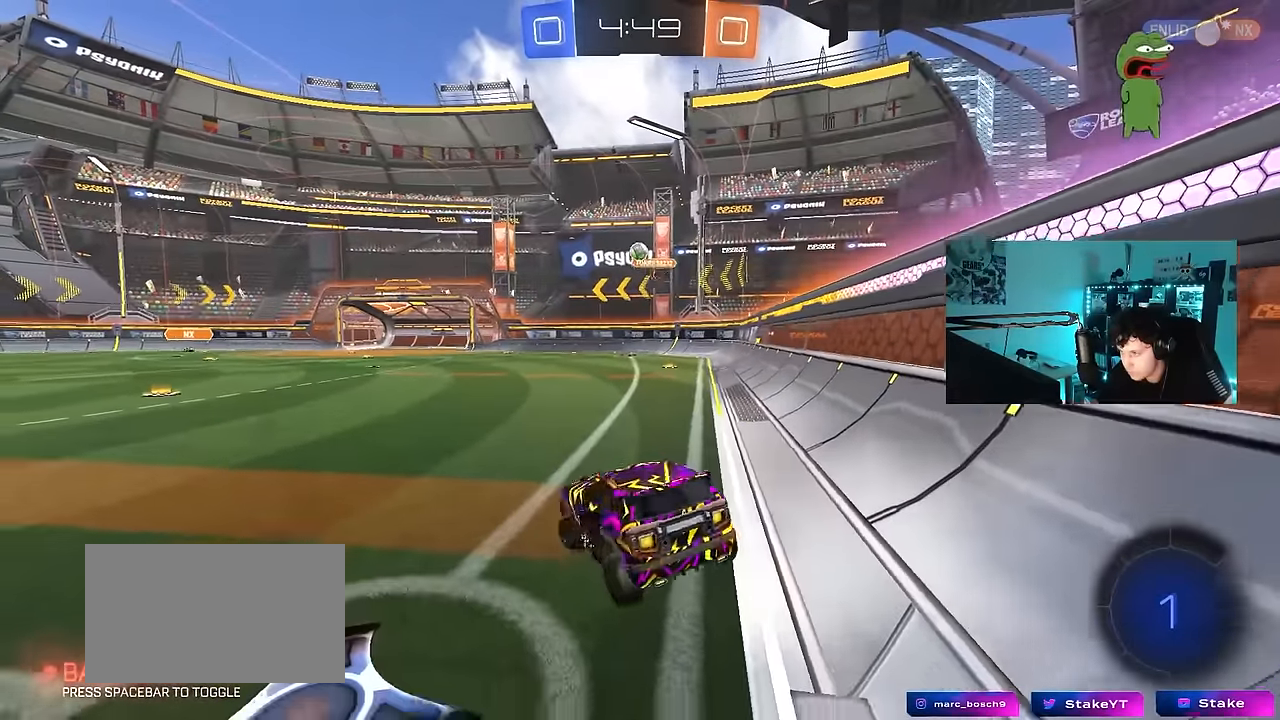
Gameplay with keyboard and mouse; each line is a JSON object with the keys and mouse buttons held at the frame after it. "events" lists presses ("down") and releases ("up") of "1", "2", "3", "4", "5", "a", "alt", "c", "caps_lock", "ctrl", "d", "e", "f", "g", "q", "r", "s", "shift", "space", "t", "tab", "v", "w", "x", "z", "mouse_left", "mouse_wheel" and "mouse_right" between this image and that frame as [ms after this image, input, new state], when the widget could be followed in between. "mouse_left", "mouse_wheel", "mouse_right" = the "left", "wheel", "right" buttons of the "mouse" list. No other keys are recorded. "wheel" means that the mouse wheel is clicked or scrolled. "mouse_move" is the direction in which the mouse moves at that frame (one of eight, or "still"), when it could be read.
{"keys": ["a", "w"], "mouse": [], "mouse_move": "still", "events": [[33, "a", "up"], [33, "d", "down"], [83, "shift", "down"], [233, "a", "down"], [233, "d", "up"], [233, "mouse_right", "down"], [233, "shift", "up"], [266, "w", "down"], [316, "mouse_right", "up"], [466, "w", "up"], [500, "w", "down"]]}
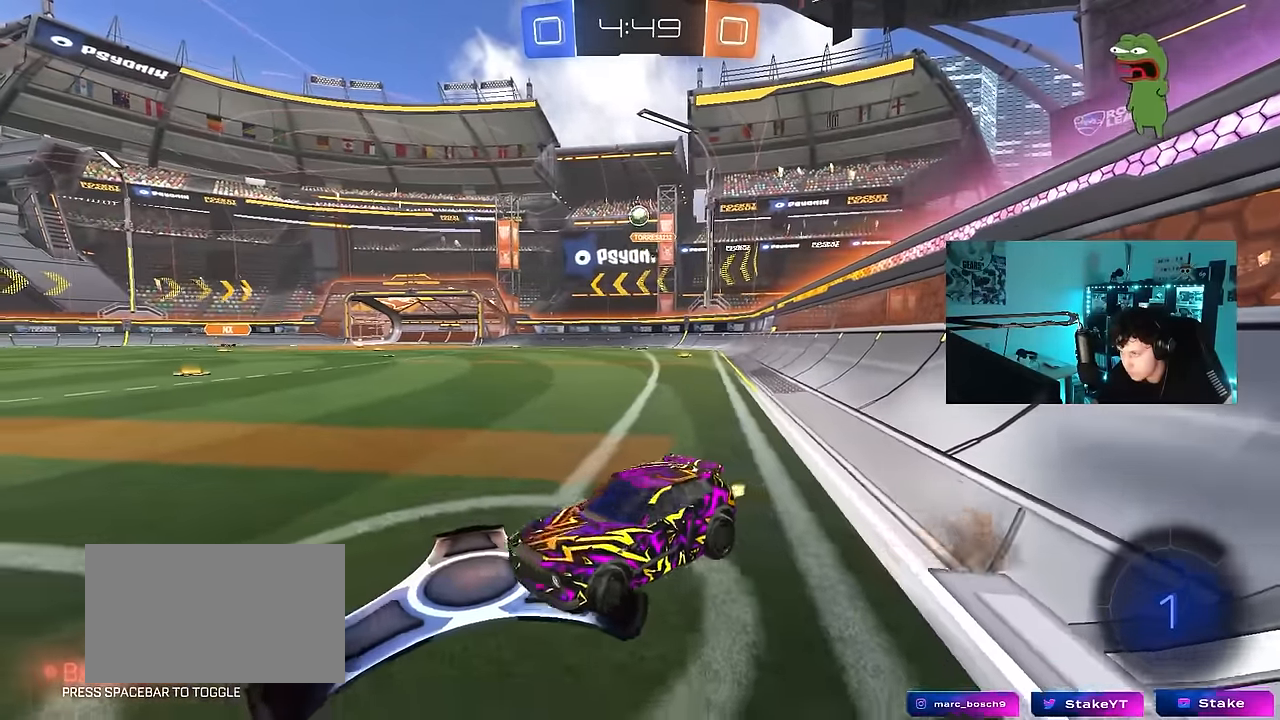
{"keys": [], "mouse": [], "mouse_move": "still", "events": [[150, "a", "up"], [200, "w", "up"], [333, "w", "down"], [433, "w", "up"]]}
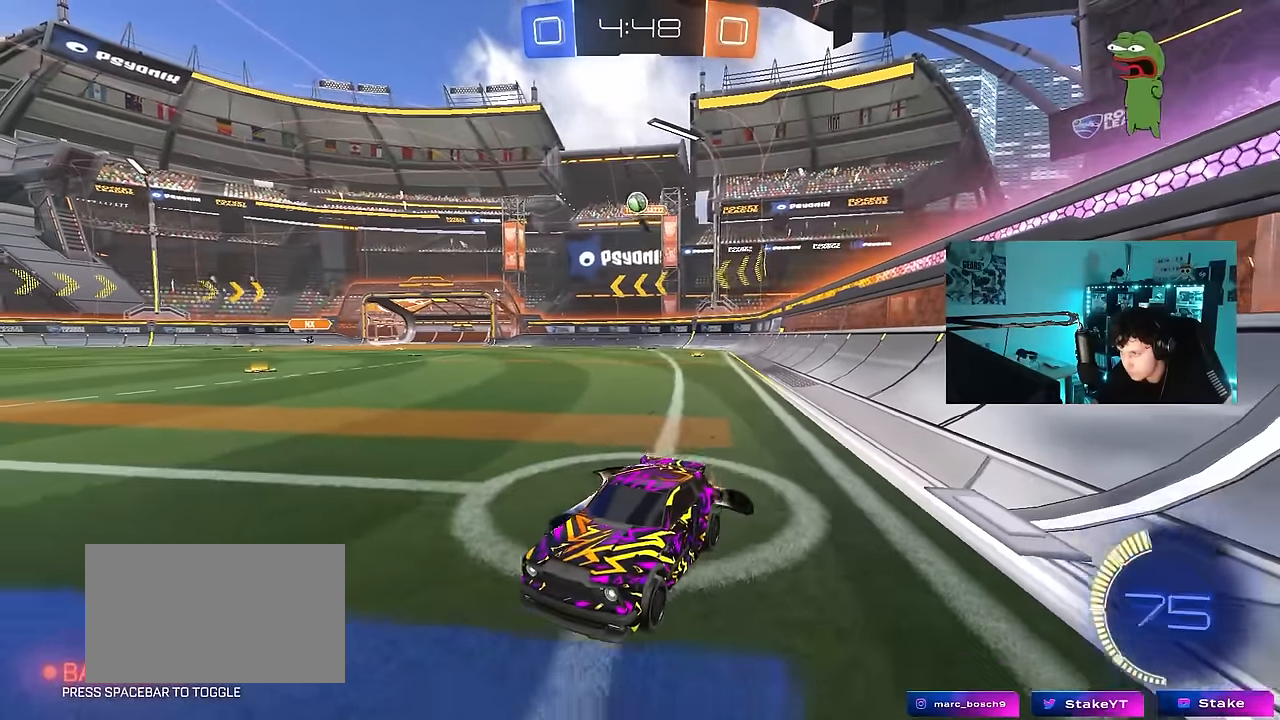
{"keys": ["d", "w"], "mouse": ["left"], "mouse_move": "still", "events": [[116, "d", "down"], [216, "w", "down"], [300, "d", "up"], [400, "mouse_left", "down"], [450, "d", "down"]]}
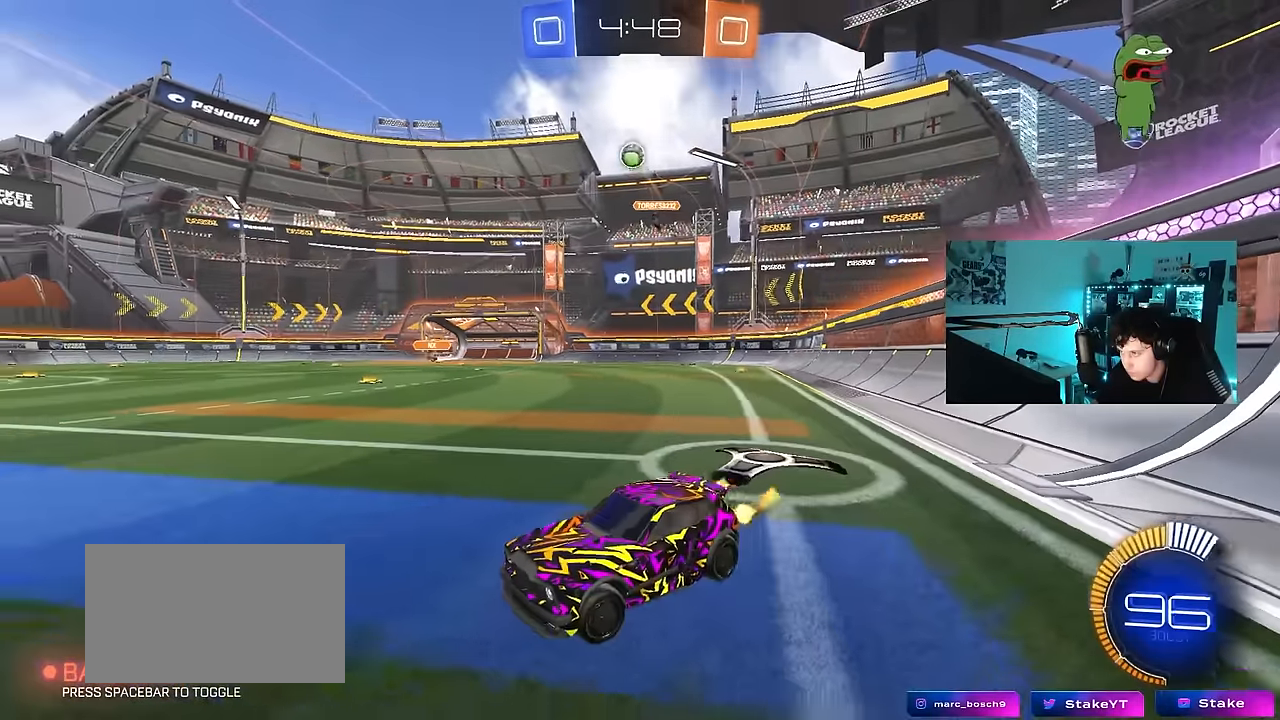
{"keys": ["a", "s", "shift"], "mouse": ["left", "right"], "mouse_move": "still", "events": [[83, "mouse_left", "up"], [133, "mouse_right", "down"], [133, "w", "up"], [183, "s", "down"], [316, "d", "up"], [316, "mouse_left", "down"], [316, "s", "up"], [416, "a", "down"], [416, "shift", "down"], [466, "s", "down"]]}
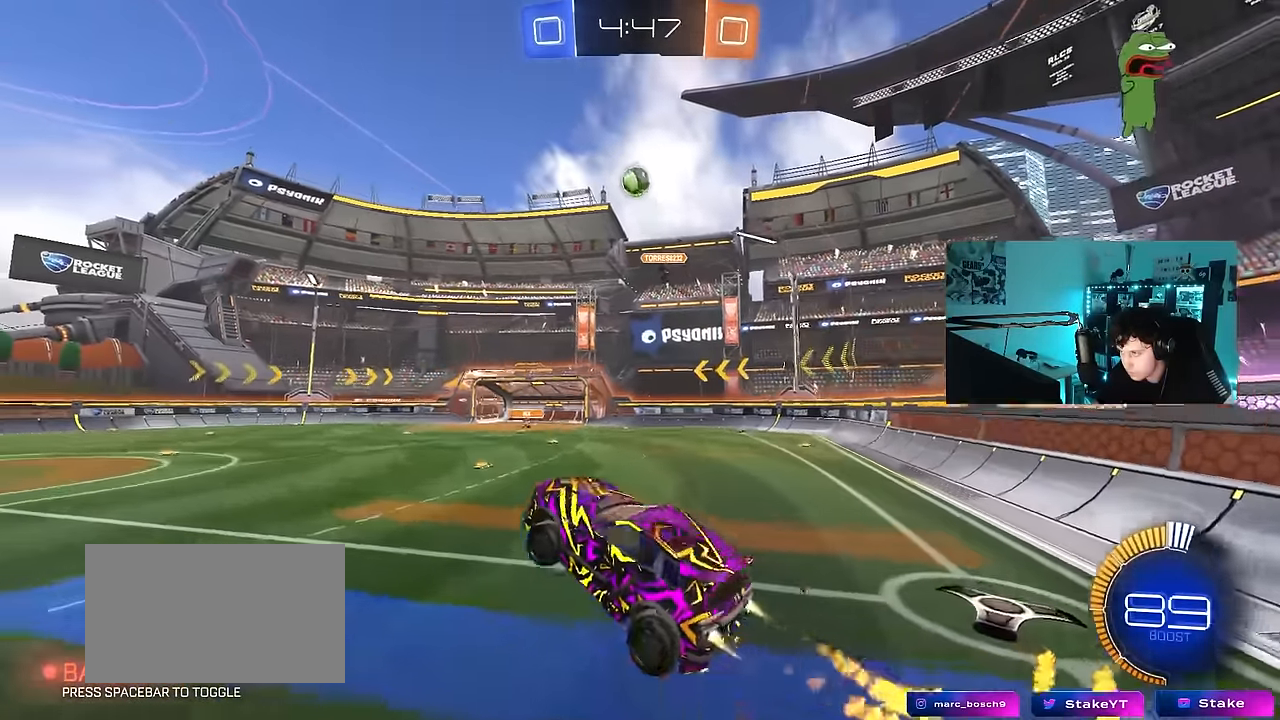
{"keys": ["a", "shift", "w"], "mouse": ["left"], "mouse_move": "still", "events": [[16, "mouse_left", "up"], [100, "mouse_right", "up"], [250, "s", "up"], [333, "mouse_left", "down"], [333, "w", "down"]]}
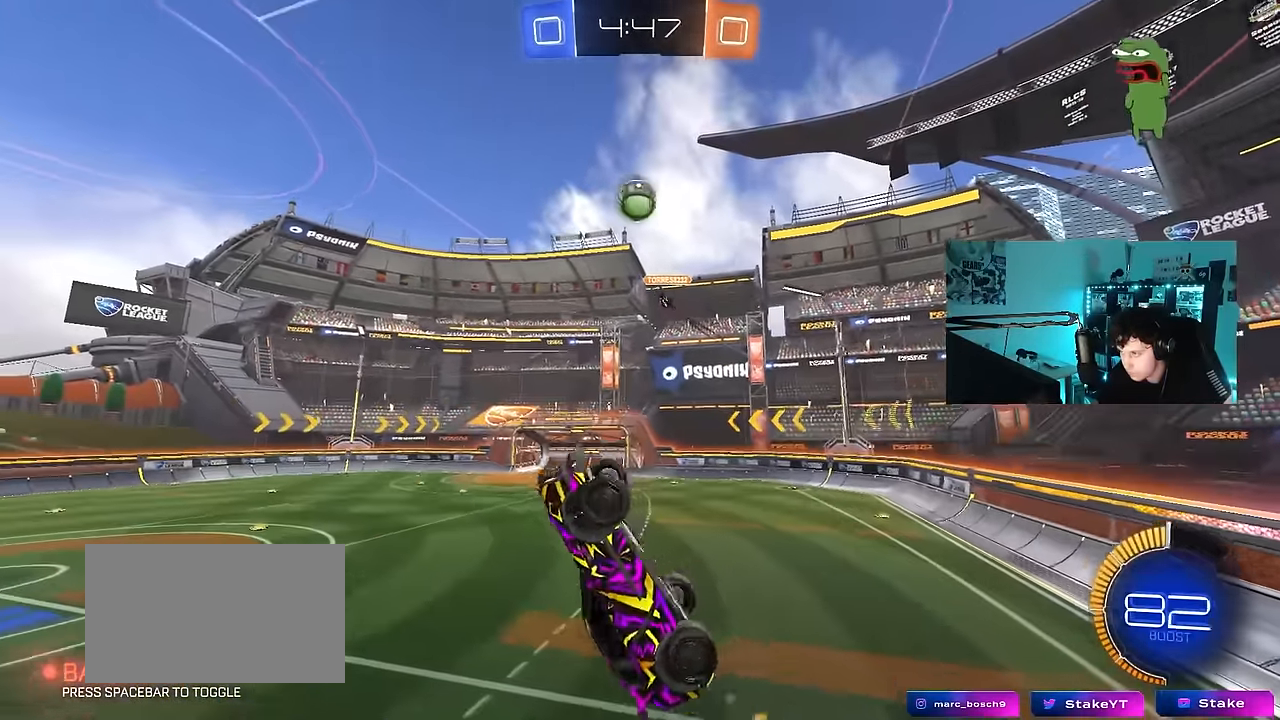
{"keys": ["a", "d", "s", "shift"], "mouse": [], "mouse_move": "still", "events": [[16, "mouse_left", "up"], [66, "mouse_left", "down"], [116, "w", "up"], [216, "mouse_left", "up"], [250, "s", "down"], [300, "mouse_left", "down"], [450, "mouse_left", "up"], [500, "d", "down"]]}
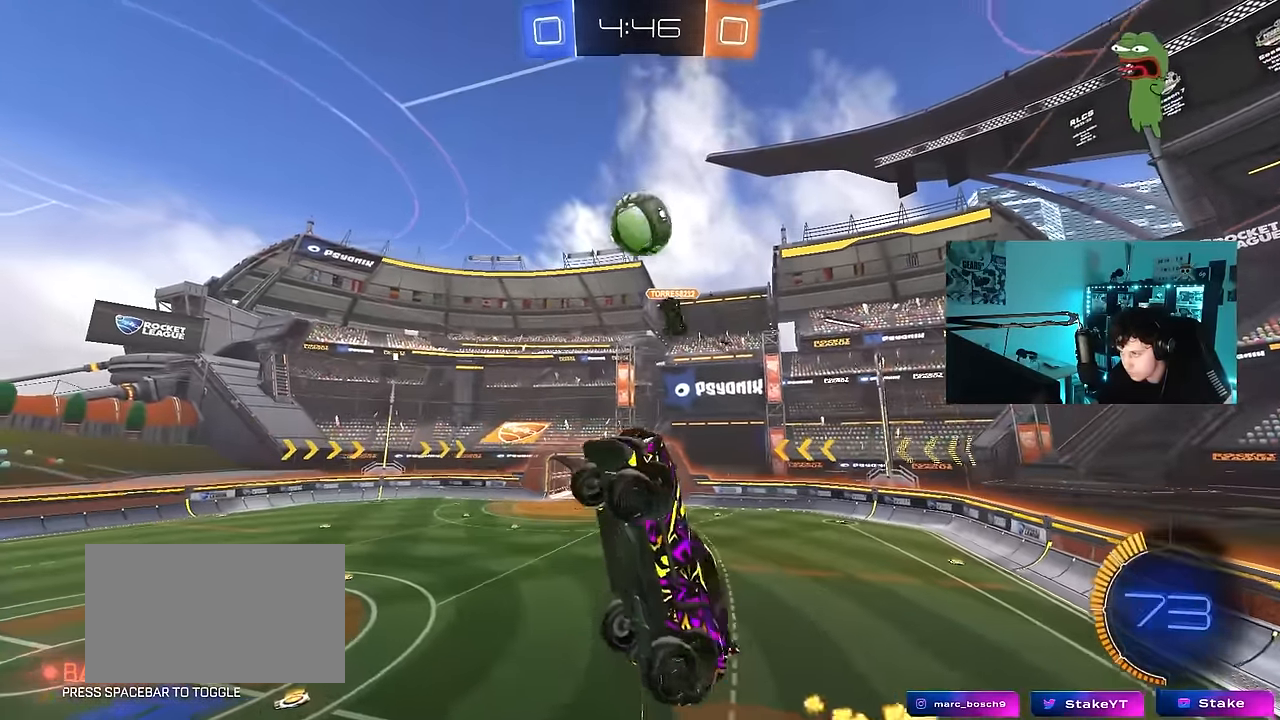
{"keys": ["d", "w"], "mouse": [], "mouse_move": "still", "events": [[33, "a", "up"], [33, "s", "up"], [33, "shift", "up"], [133, "d", "up"], [133, "shift", "down"], [183, "a", "down"], [183, "w", "down"], [233, "mouse_left", "down"], [266, "mouse_left", "up"], [266, "shift", "up"], [416, "a", "up"], [466, "d", "down"], [466, "w", "up"], [500, "w", "down"]]}
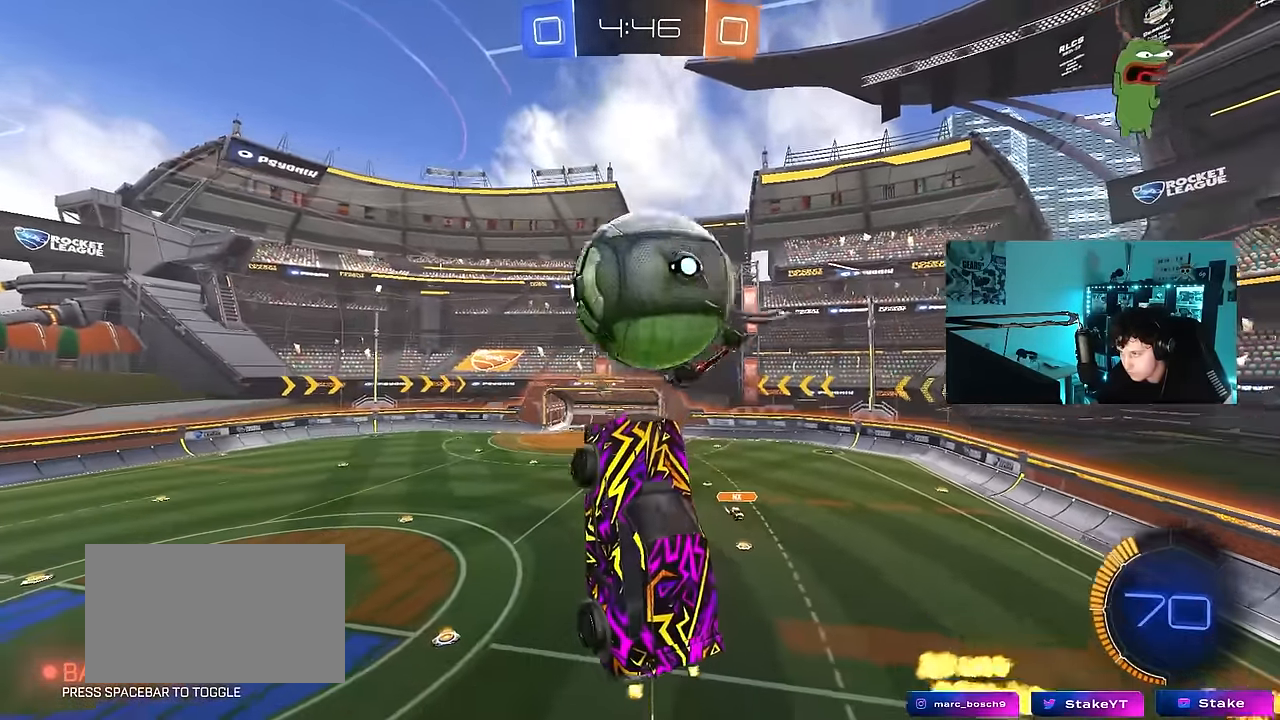
{"keys": ["a", "s"], "mouse": [], "mouse_move": "still", "events": [[50, "d", "up"], [100, "a", "down"], [233, "w", "up"], [283, "shift", "down"], [333, "w", "down"], [433, "shift", "up"], [433, "w", "up"], [483, "s", "down"]]}
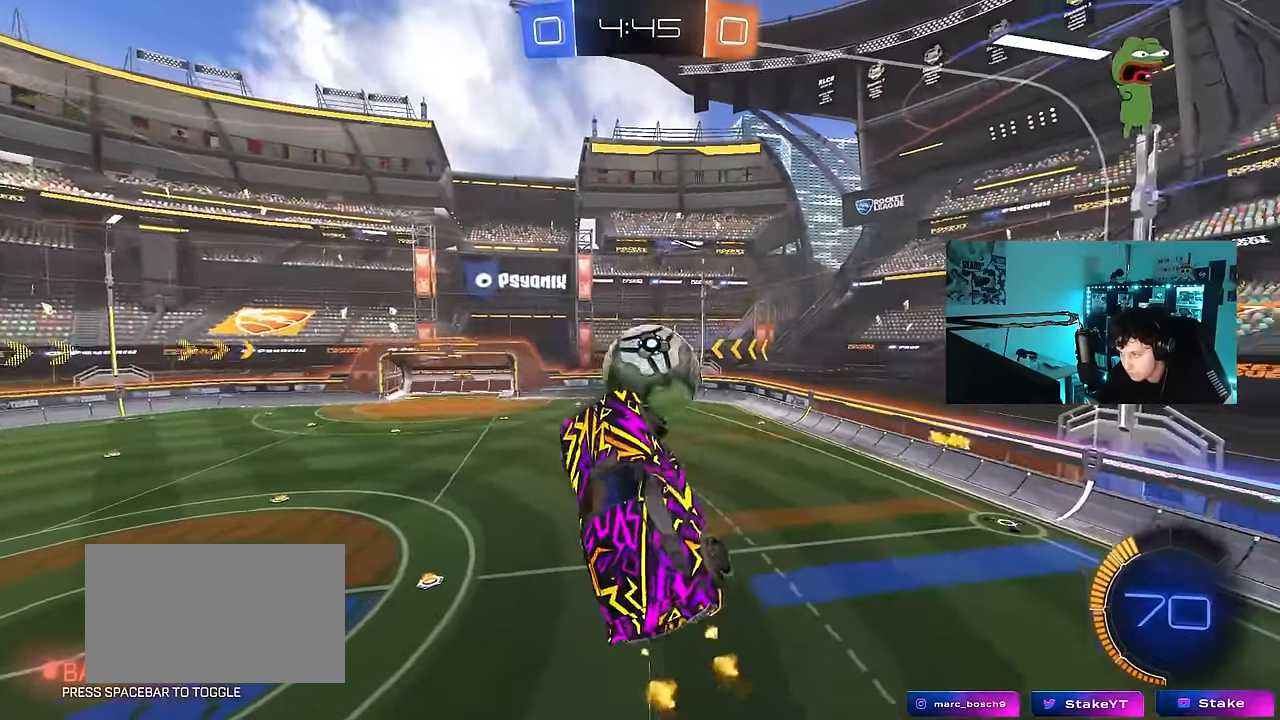
{"keys": ["d", "s", "shift"], "mouse": [], "mouse_move": "still", "events": [[33, "a", "up"], [33, "d", "down"], [116, "a", "down"], [116, "d", "up"], [450, "shift", "down"], [500, "a", "up"], [500, "d", "down"]]}
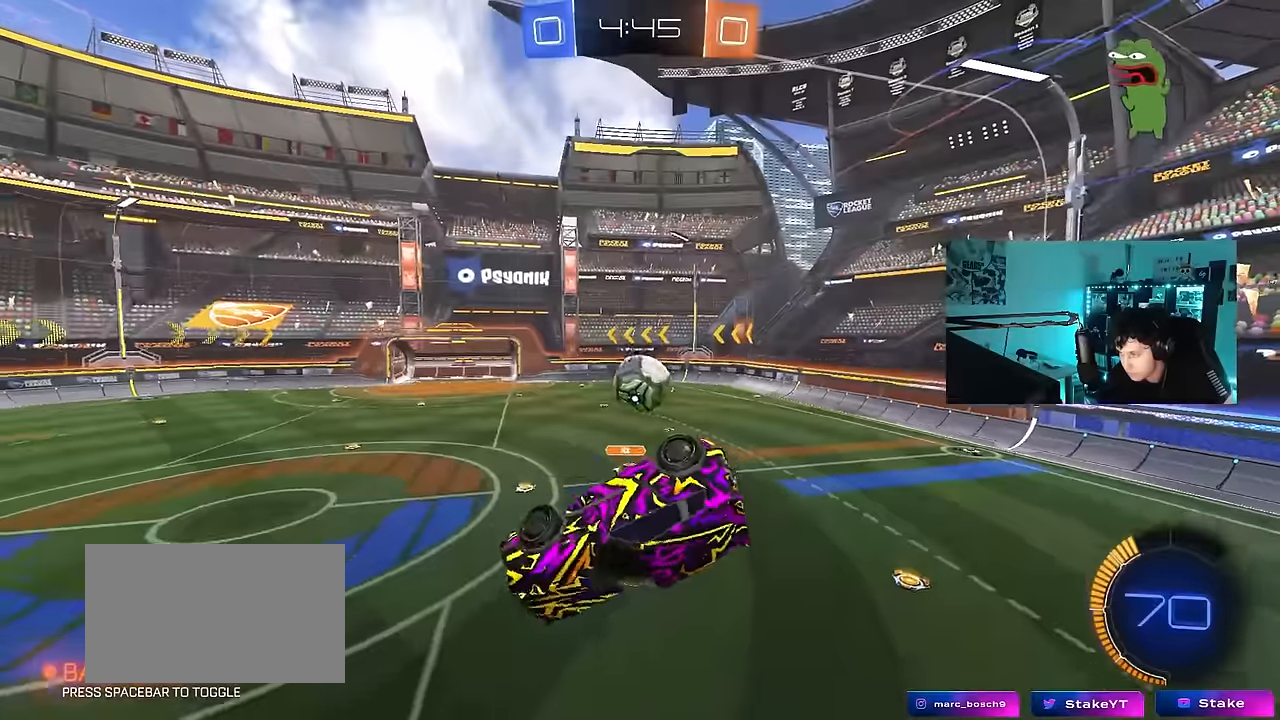
{"keys": [], "mouse": [], "mouse_move": "still", "events": [[33, "s", "up"], [183, "mouse_left", "down"], [183, "shift", "up"], [266, "d", "up"], [316, "d", "down"], [316, "s", "down"], [366, "d", "up"], [366, "mouse_left", "up"], [416, "s", "up"]]}
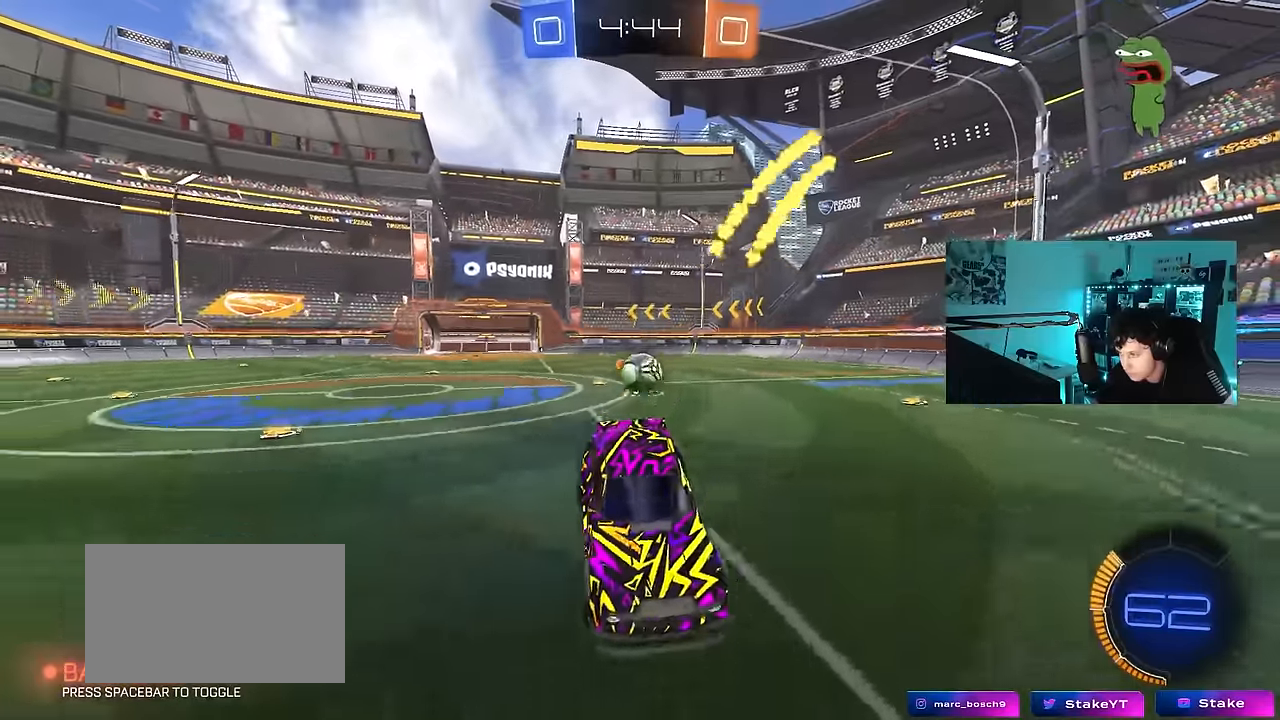
{"keys": ["d"], "mouse": [], "mouse_move": "still", "events": [[16, "a", "down"], [16, "w", "down"], [50, "a", "up"], [283, "w", "up"], [333, "d", "down"]]}
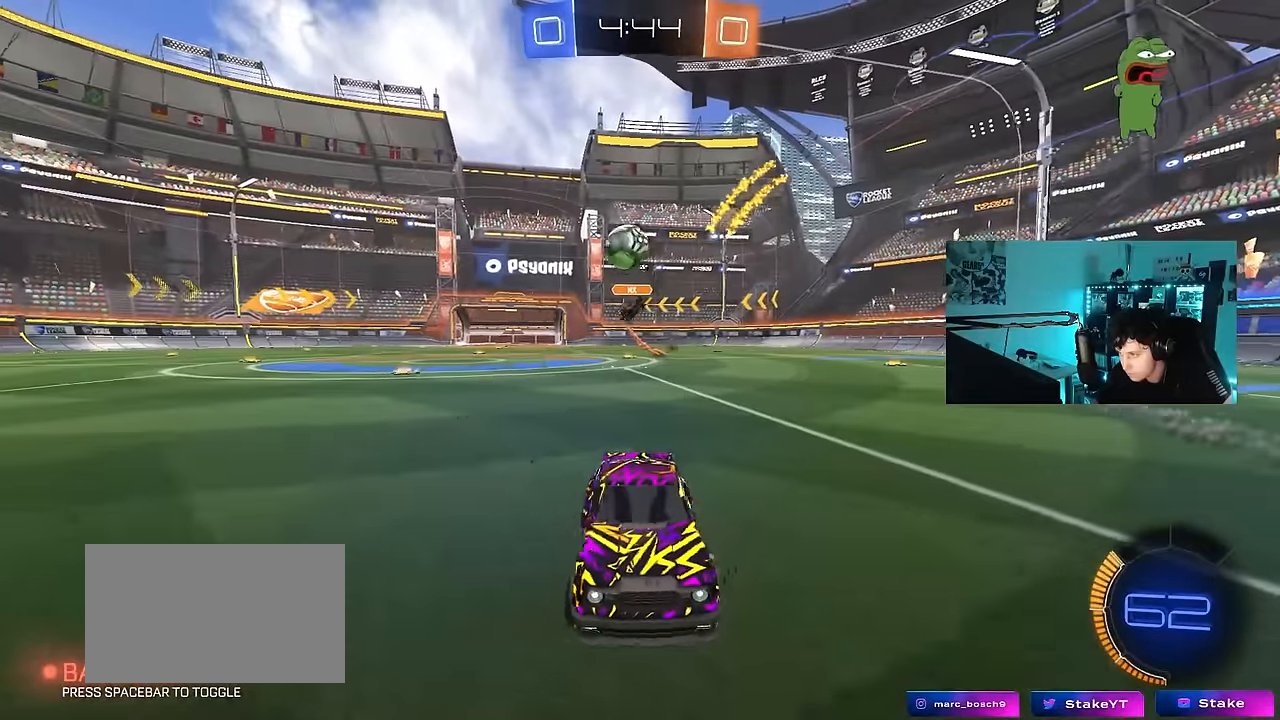
{"keys": ["a", "shift", "w"], "mouse": ["right"], "mouse_move": "still", "events": [[33, "mouse_right", "down"], [33, "s", "down"], [216, "mouse_left", "down"], [266, "s", "up"], [300, "d", "up"], [300, "mouse_right", "up"], [350, "mouse_right", "down"], [400, "a", "down"], [400, "shift", "down"], [450, "mouse_left", "up"], [450, "w", "down"]]}
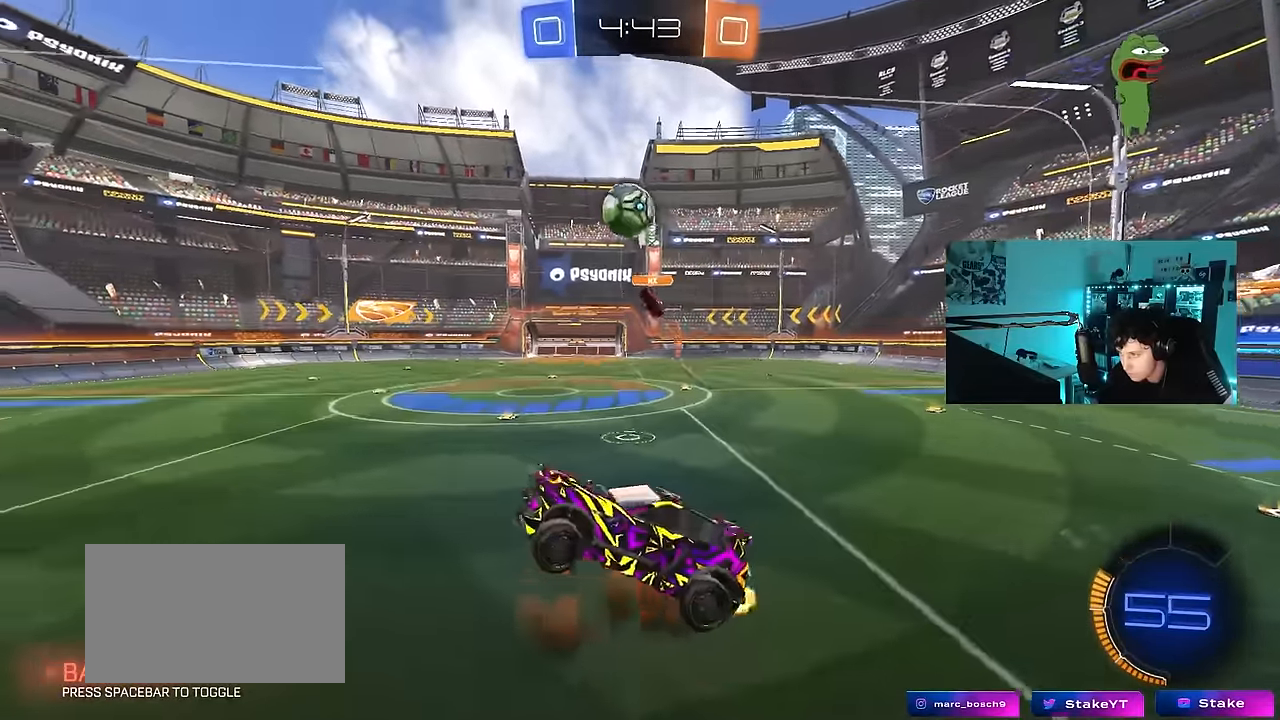
{"keys": ["d"], "mouse": ["left"], "mouse_move": "still", "events": [[33, "mouse_left", "down"], [33, "mouse_right", "up"], [133, "w", "up"], [183, "s", "down"], [233, "mouse_left", "up"], [233, "shift", "up"], [283, "a", "up"], [283, "d", "down"], [366, "d", "up"], [416, "s", "up"], [466, "mouse_left", "down"], [500, "d", "down"]]}
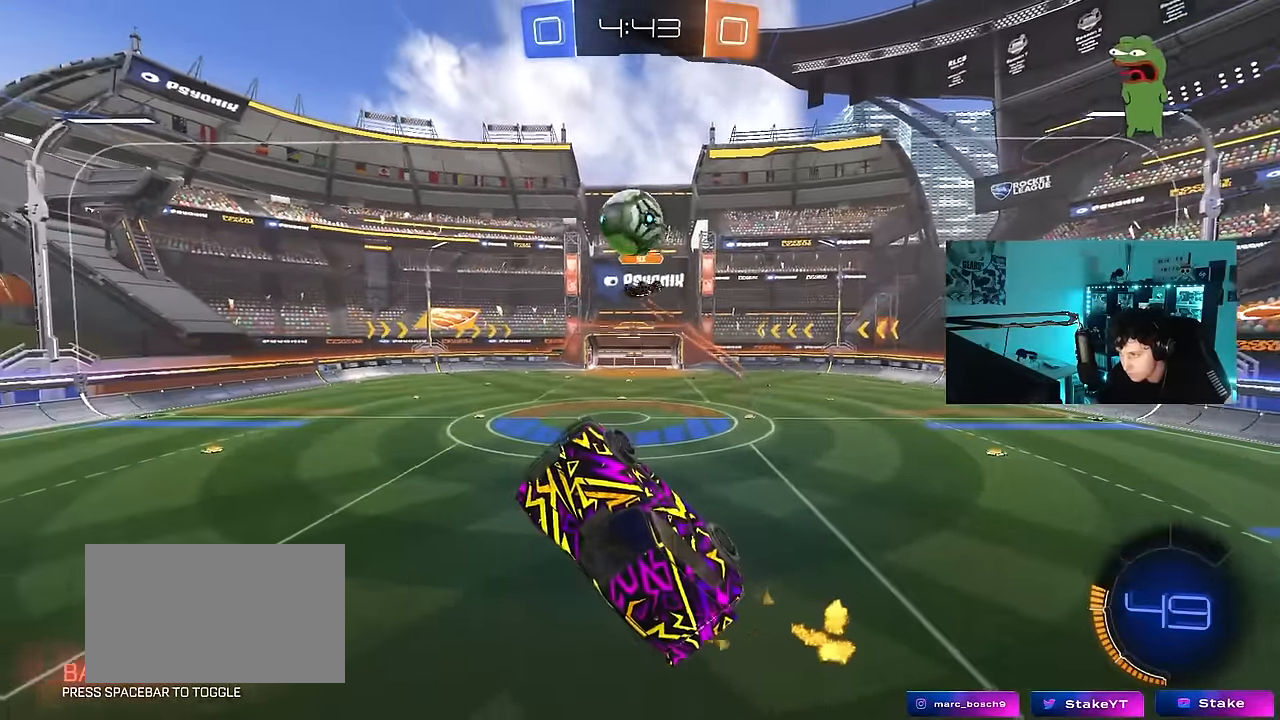
{"keys": ["a"], "mouse": [], "mouse_move": "still", "events": [[100, "d", "up"], [100, "mouse_left", "up"], [233, "w", "down"], [283, "a", "down"], [383, "a", "up"], [433, "w", "up"], [483, "a", "down"]]}
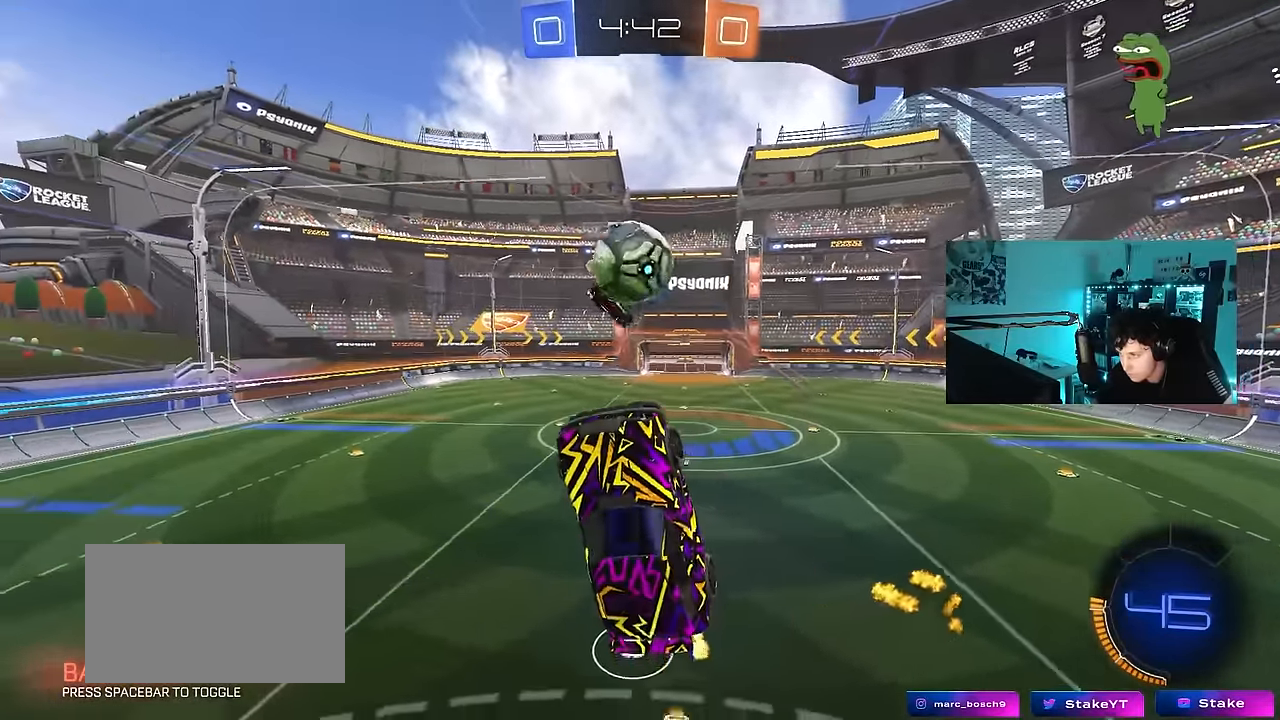
{"keys": [], "mouse": ["left"], "mouse_move": "still", "events": [[66, "w", "down"], [250, "a", "up"], [250, "w", "up"], [450, "mouse_left", "down"]]}
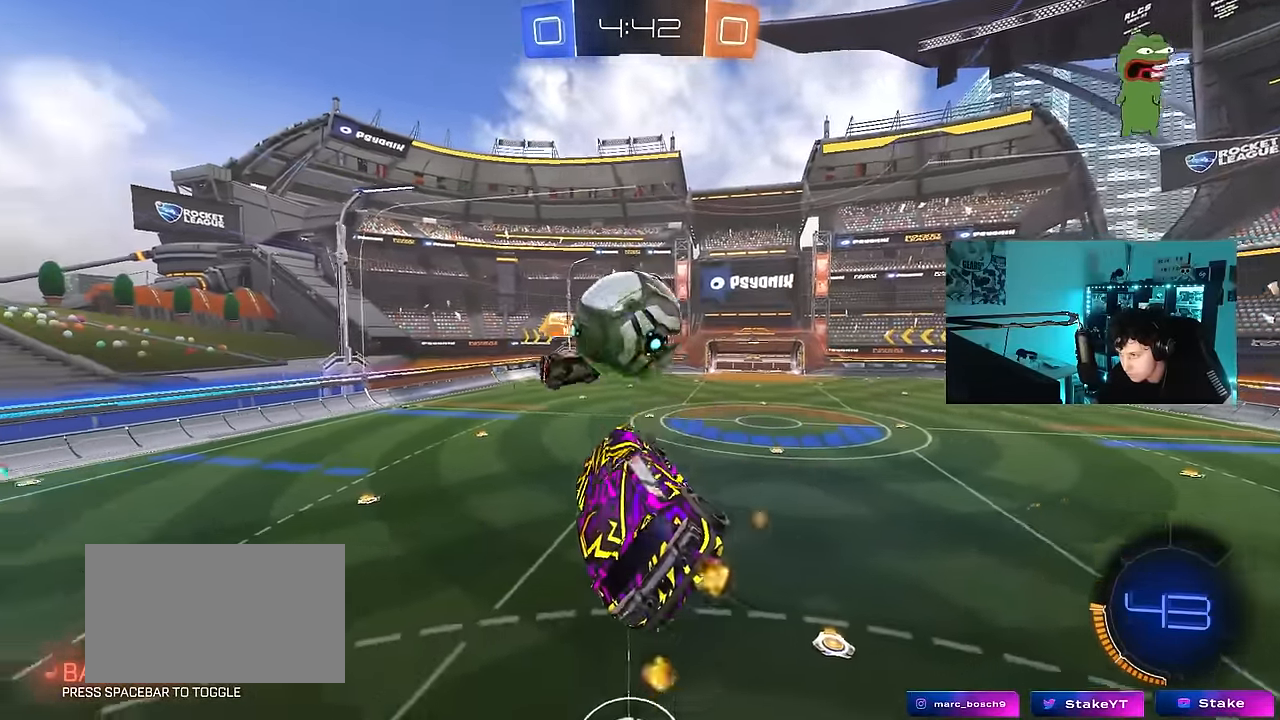
{"keys": ["a", "shift", "w"], "mouse": ["left"], "mouse_move": "down", "events": [[183, "a", "down"], [183, "s", "down"], [266, "s", "up"], [266, "shift", "down"], [366, "mouse_left", "up"], [416, "w", "down"], [466, "mouse_left", "down"]]}
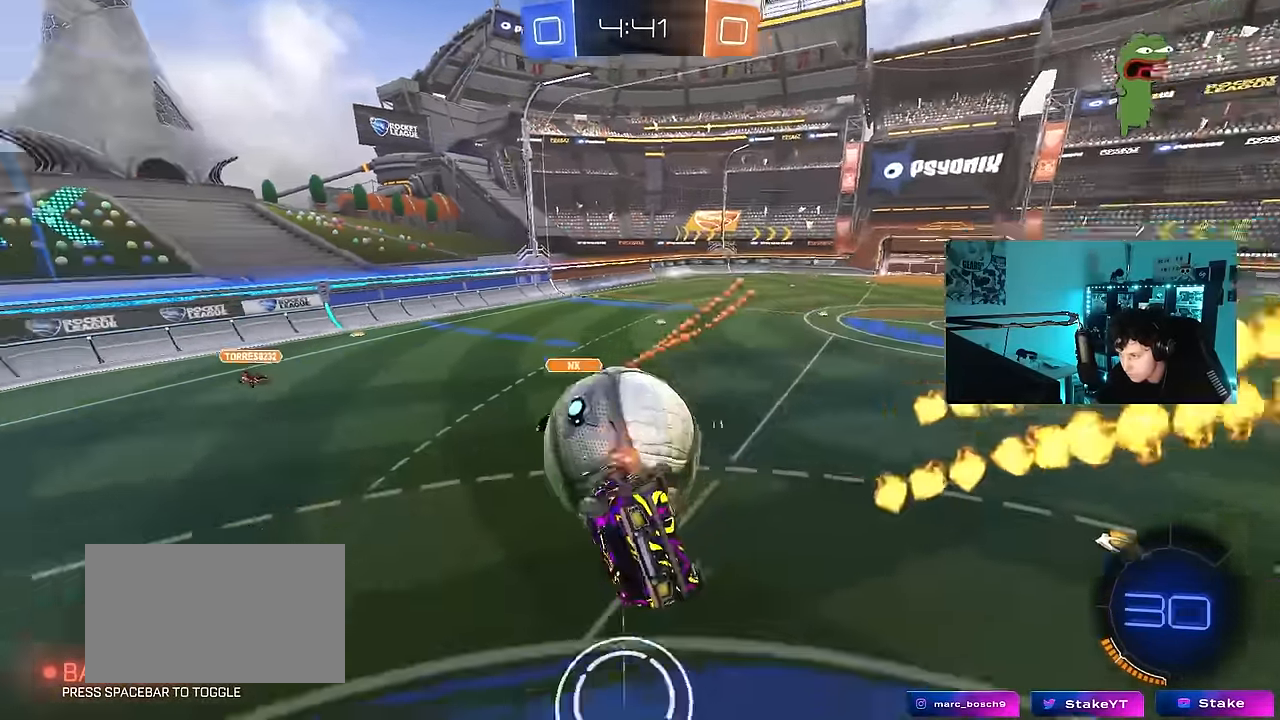
{"keys": ["a", "s", "shift"], "mouse": [], "mouse_move": "still", "events": [[250, "w", "up"], [283, "mouse_left", "up"], [484, "s", "down"]]}
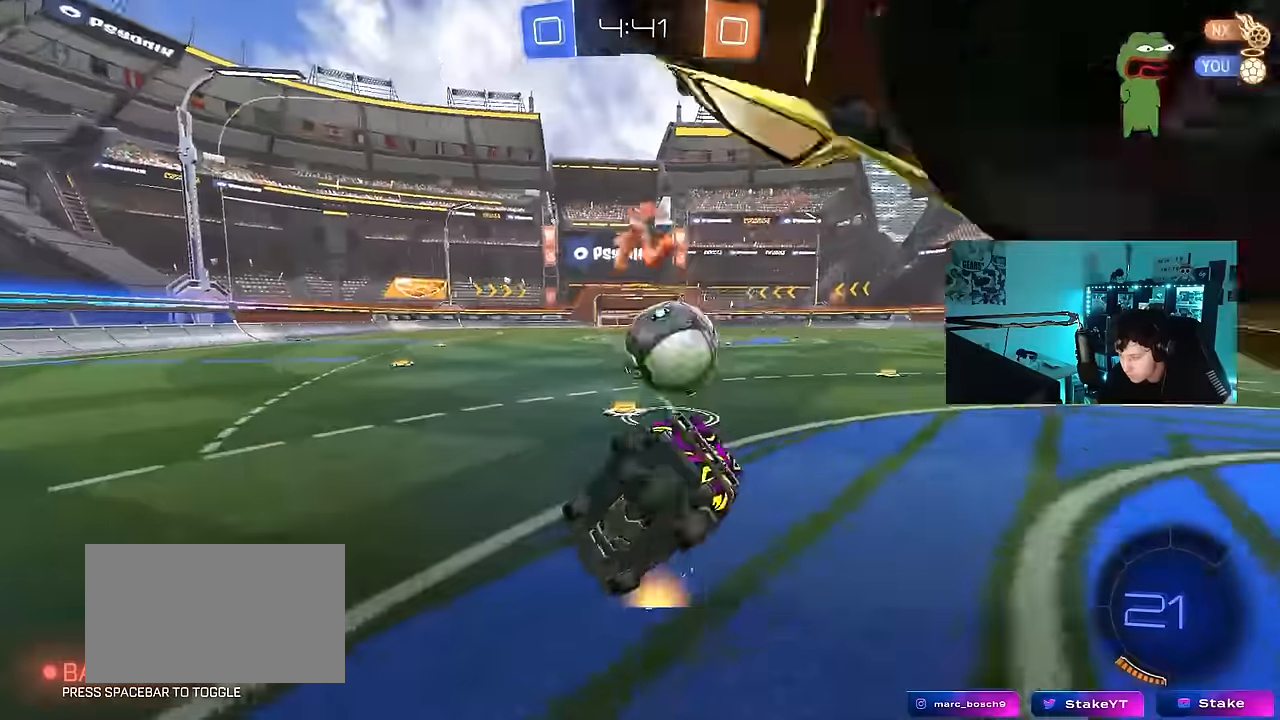
{"keys": ["d", "s"], "mouse": [], "mouse_move": "still", "events": [[167, "a", "up"], [167, "shift", "up"], [217, "d", "down"], [217, "s", "up"], [400, "s", "down"]]}
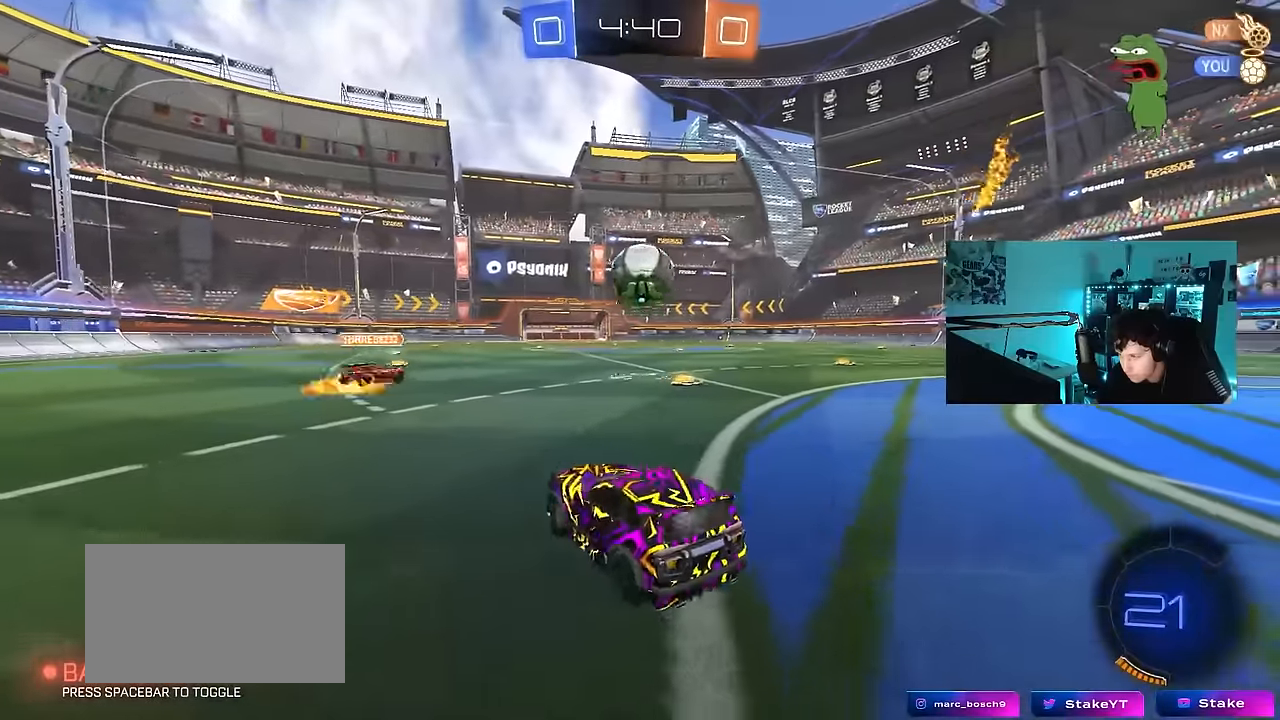
{"keys": ["d", "s"], "mouse": [], "mouse_move": "still", "events": [[417, "d", "up"], [500, "d", "down"]]}
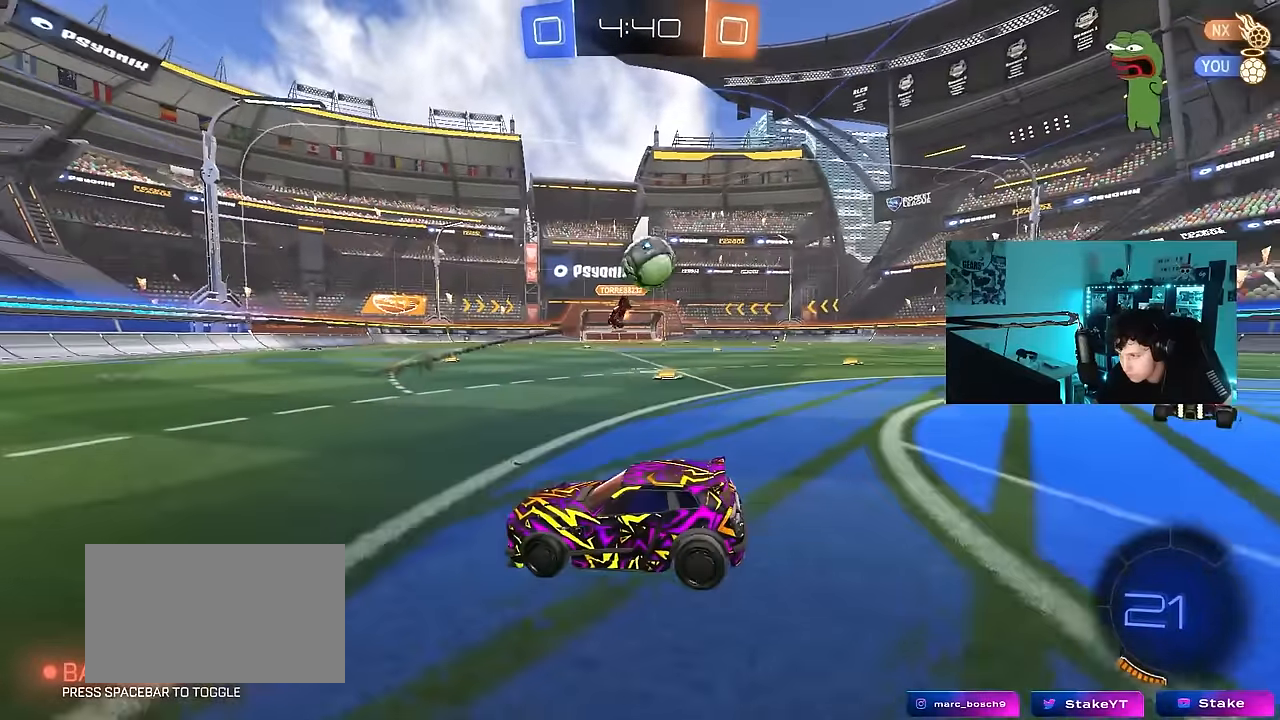
{"keys": [], "mouse": [], "mouse_move": "still", "events": [[200, "d", "up"], [250, "a", "down"], [384, "a", "up"], [467, "s", "up"]]}
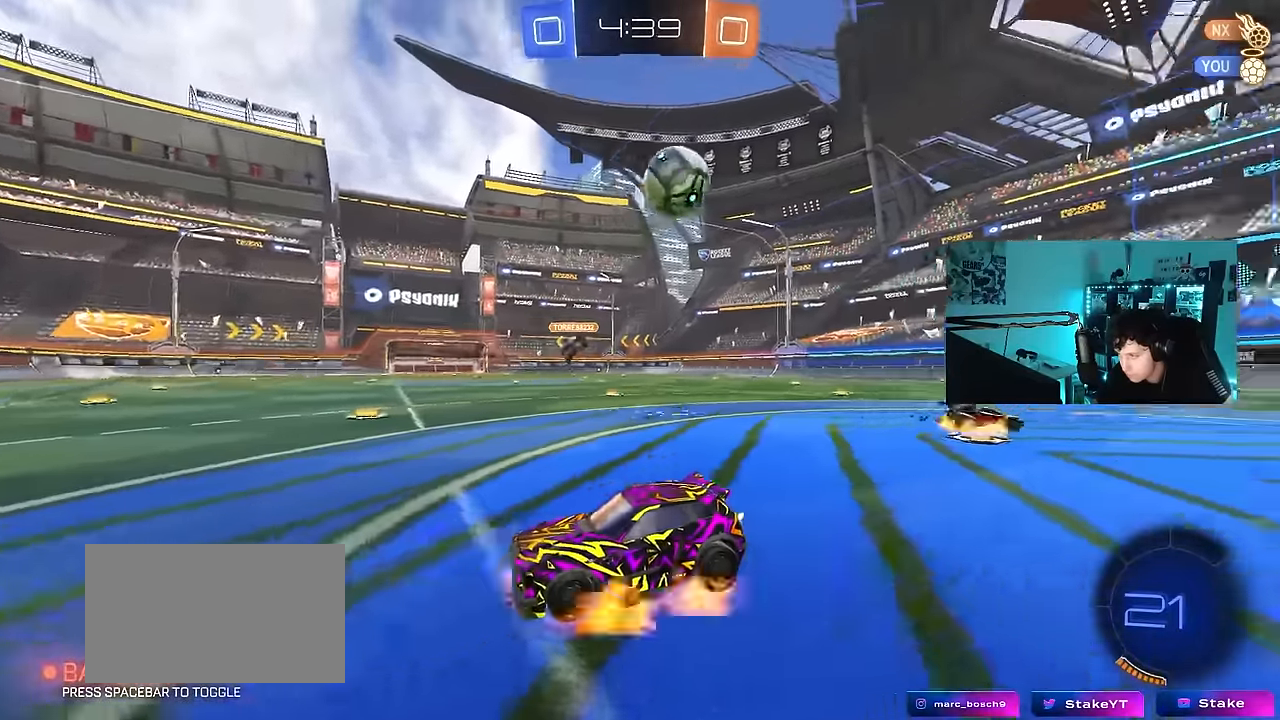
{"keys": ["d", "s"], "mouse": [], "mouse_move": "still", "events": [[17, "mouse_right", "down"], [67, "mouse_right", "up"], [117, "d", "down"], [300, "d", "up"], [300, "w", "down"], [350, "w", "up"], [500, "d", "down"], [500, "s", "down"]]}
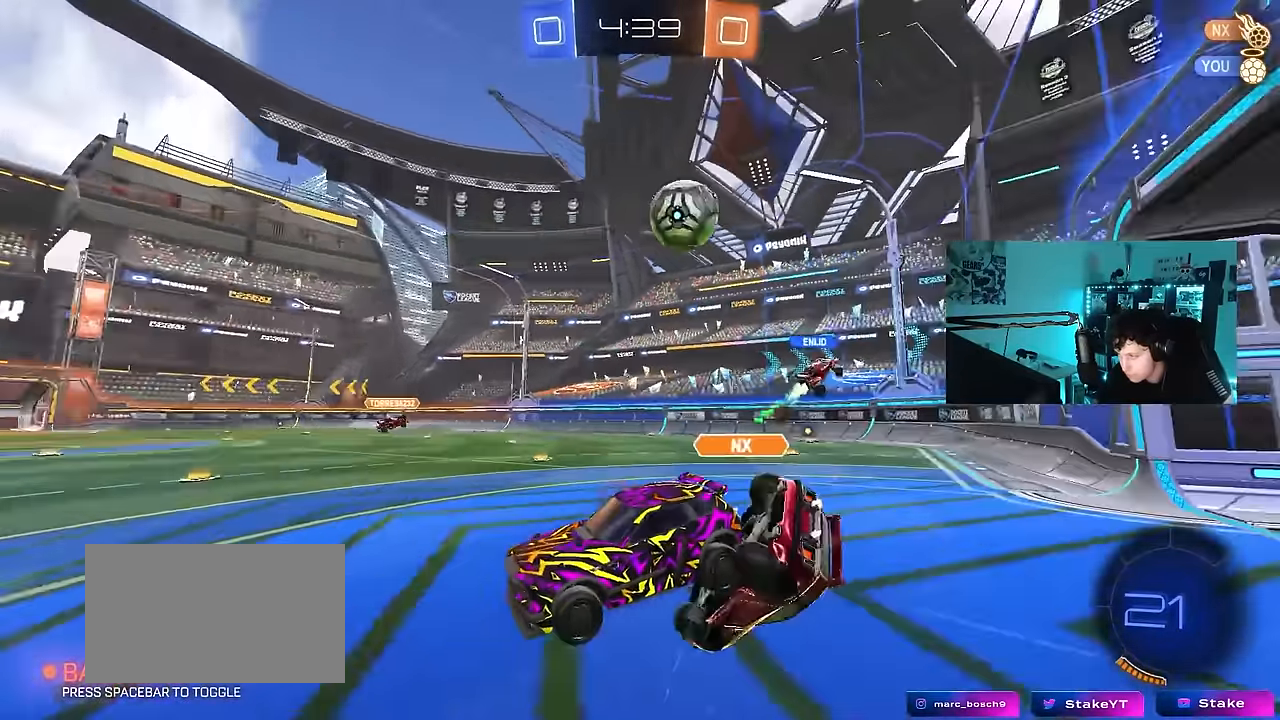
{"keys": ["w"], "mouse": [], "mouse_move": "still", "events": [[84, "a", "down"], [134, "d", "up"], [184, "s", "up"], [267, "s", "down"], [317, "s", "up"], [367, "a", "up"], [417, "d", "down"], [467, "d", "up"], [467, "w", "down"]]}
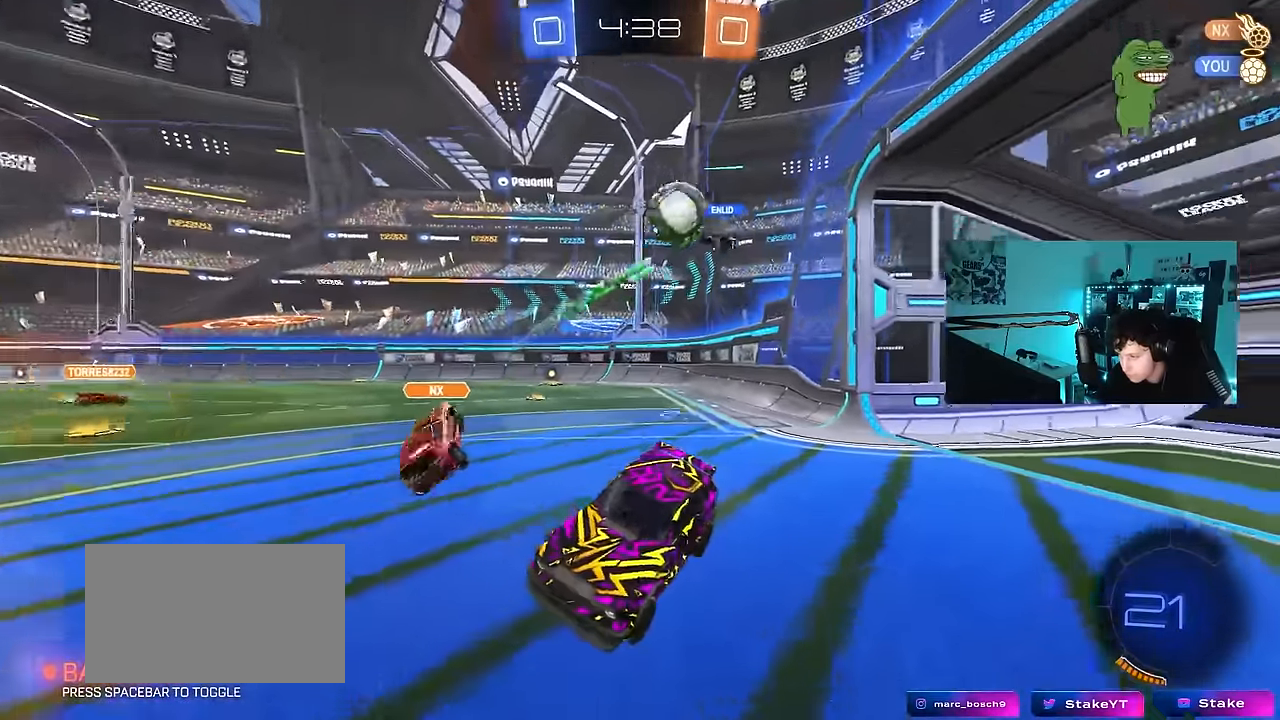
{"keys": ["d", "w"], "mouse": [], "mouse_move": "still", "events": [[150, "d", "down"]]}
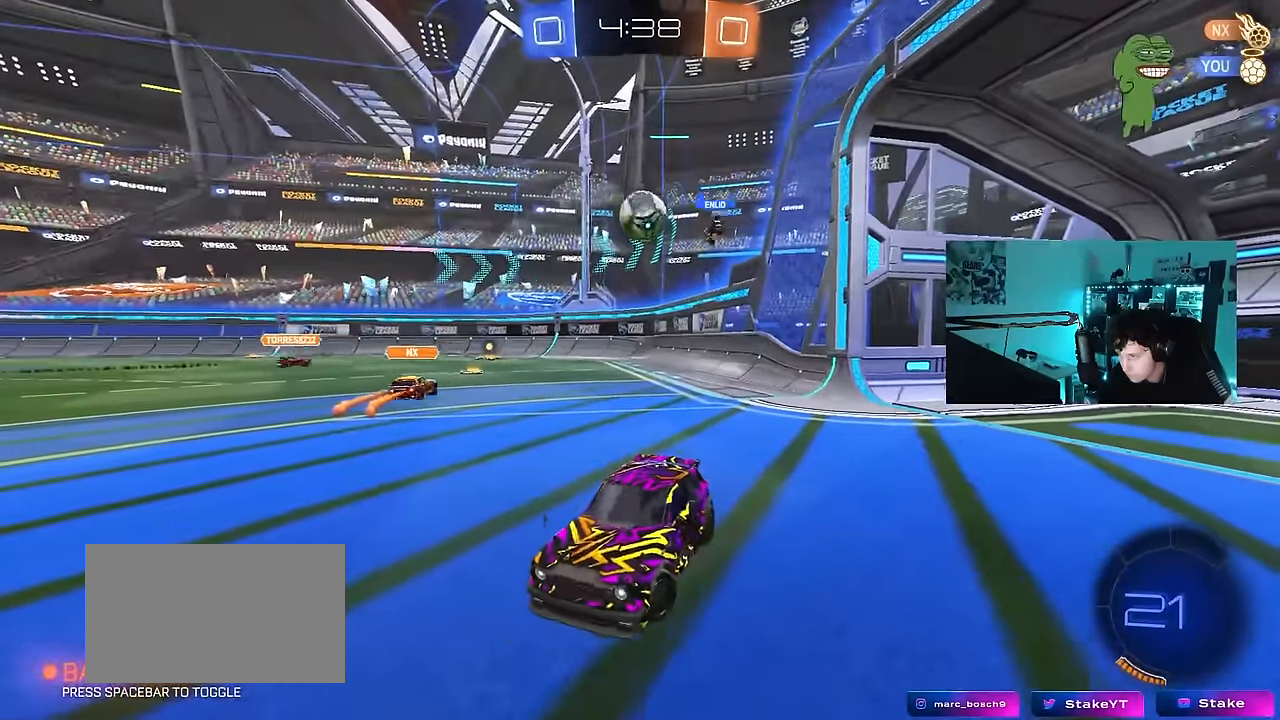
{"keys": ["d", "w"], "mouse": [], "mouse_move": "still", "events": [[67, "shift", "down"], [167, "shift", "up"]]}
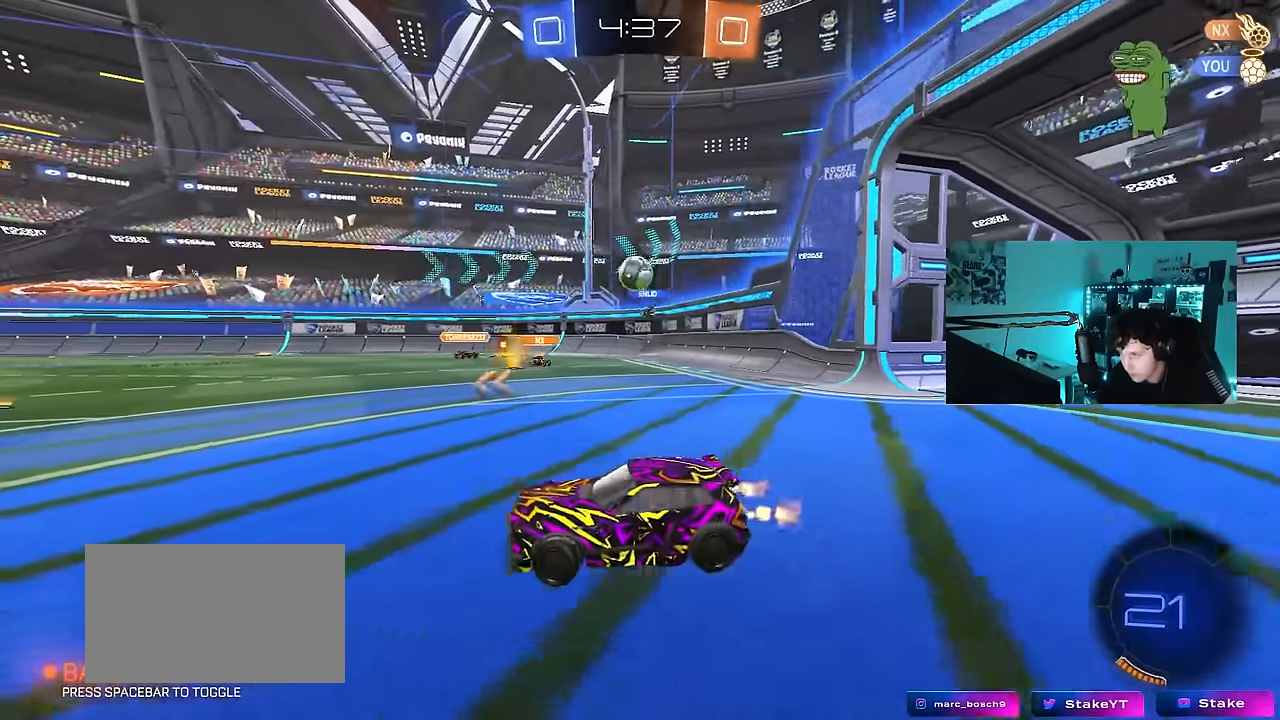
{"keys": ["w"], "mouse": [], "mouse_move": "still", "events": [[134, "d", "up"]]}
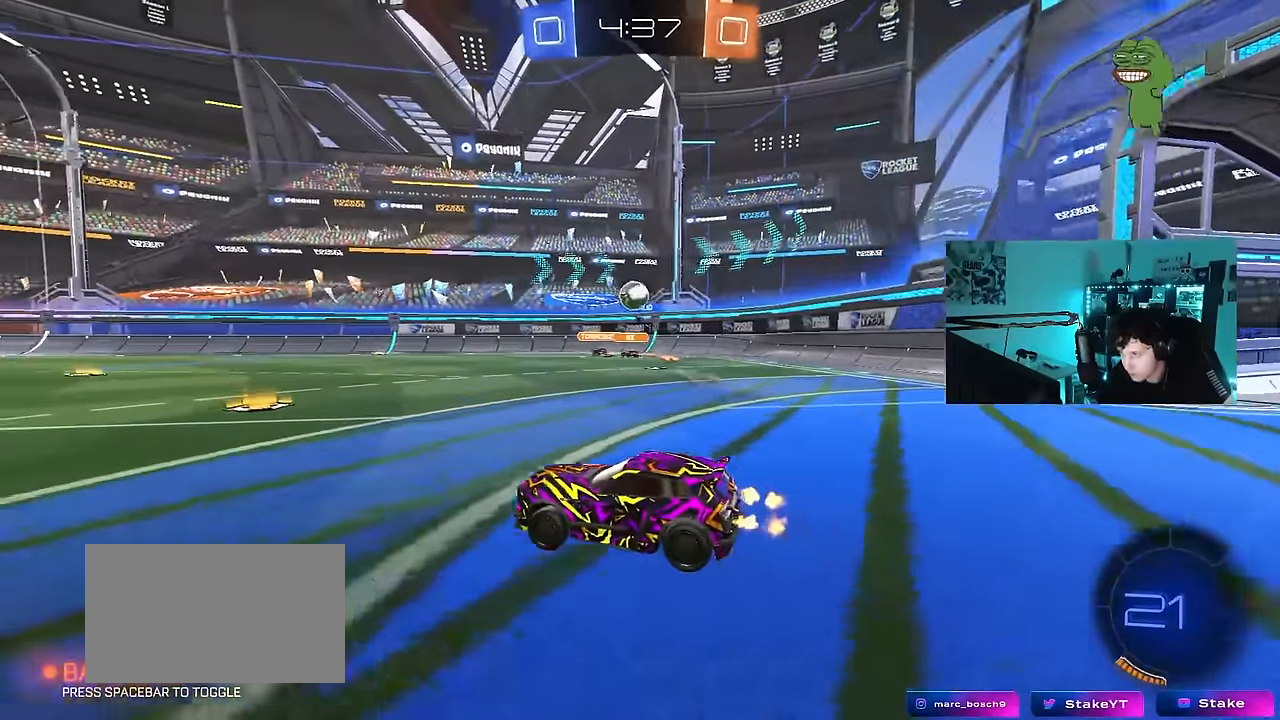
{"keys": ["w"], "mouse": [], "mouse_move": "still", "events": [[50, "d", "down"], [150, "d", "up"], [200, "d", "down"], [334, "shift", "down"], [434, "d", "up"], [434, "shift", "up"]]}
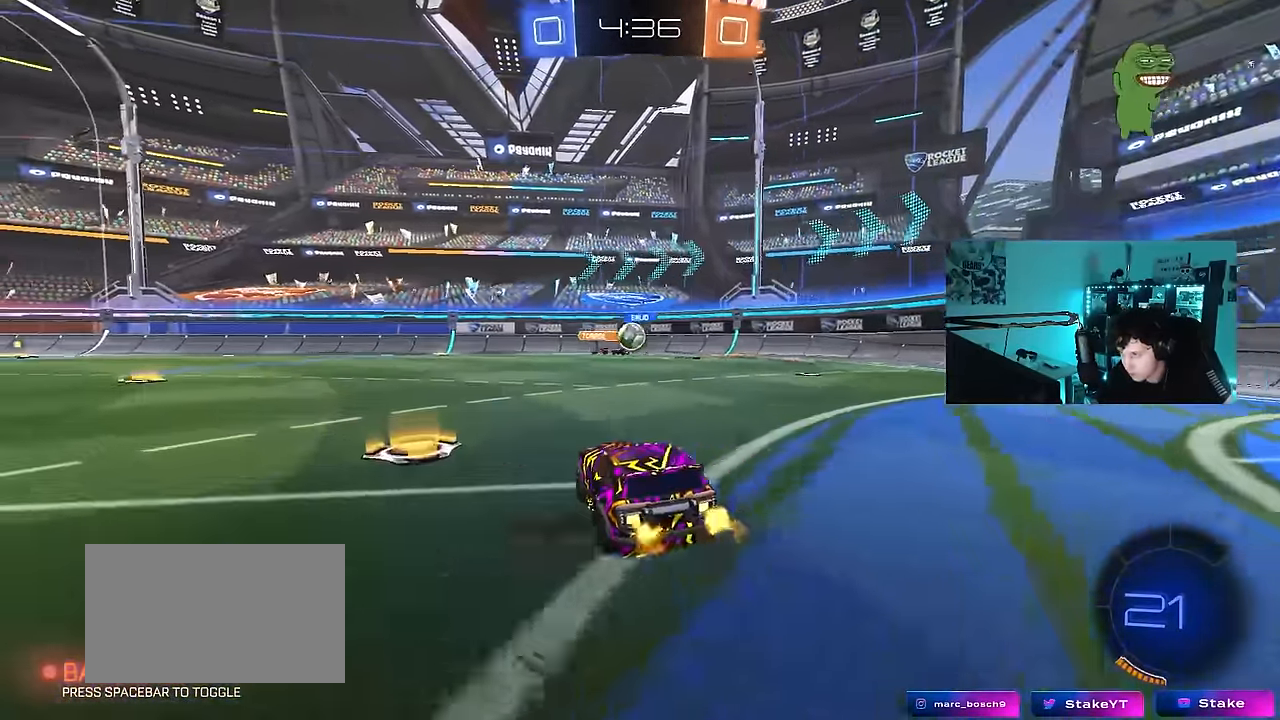
{"keys": ["d"], "mouse": [], "mouse_move": "still", "events": [[34, "a", "down"], [217, "a", "up"], [217, "d", "down"], [300, "w", "up"]]}
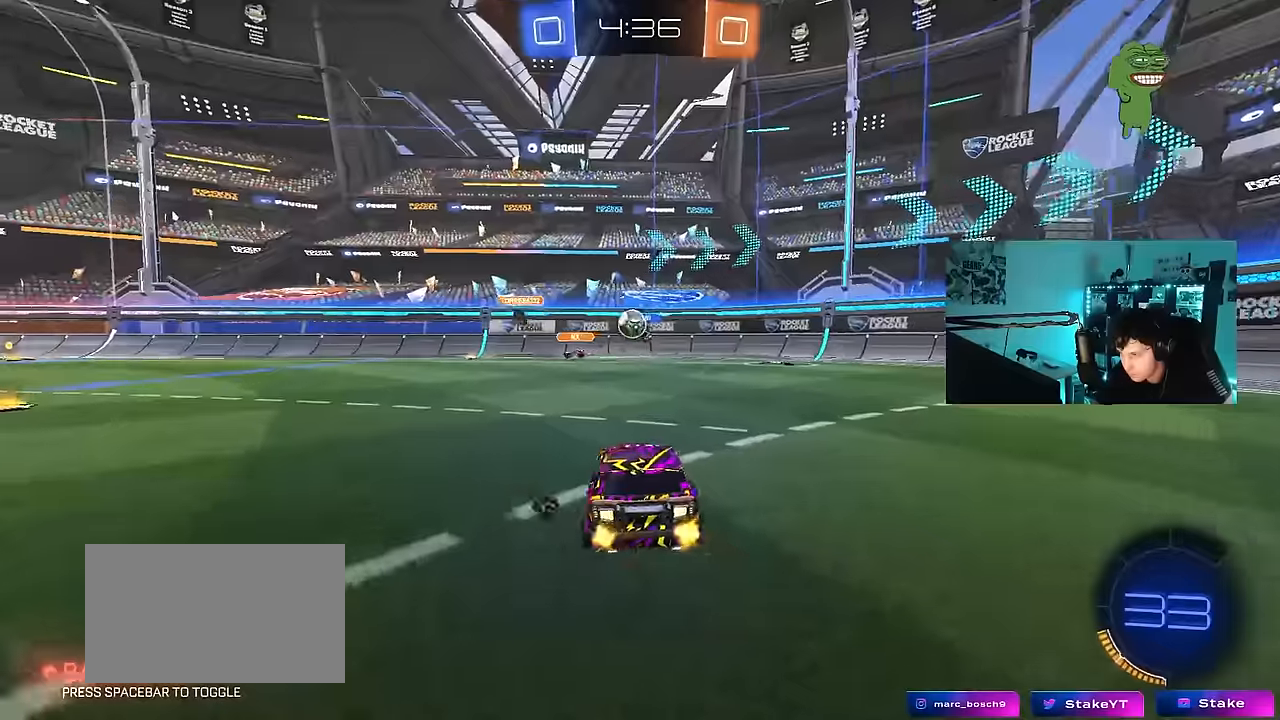
{"keys": ["w"], "mouse": [], "mouse_move": "still", "events": [[83, "w", "down"], [133, "d", "up"], [266, "a", "down"], [266, "shift", "down"], [366, "shift", "up"], [416, "a", "up"]]}
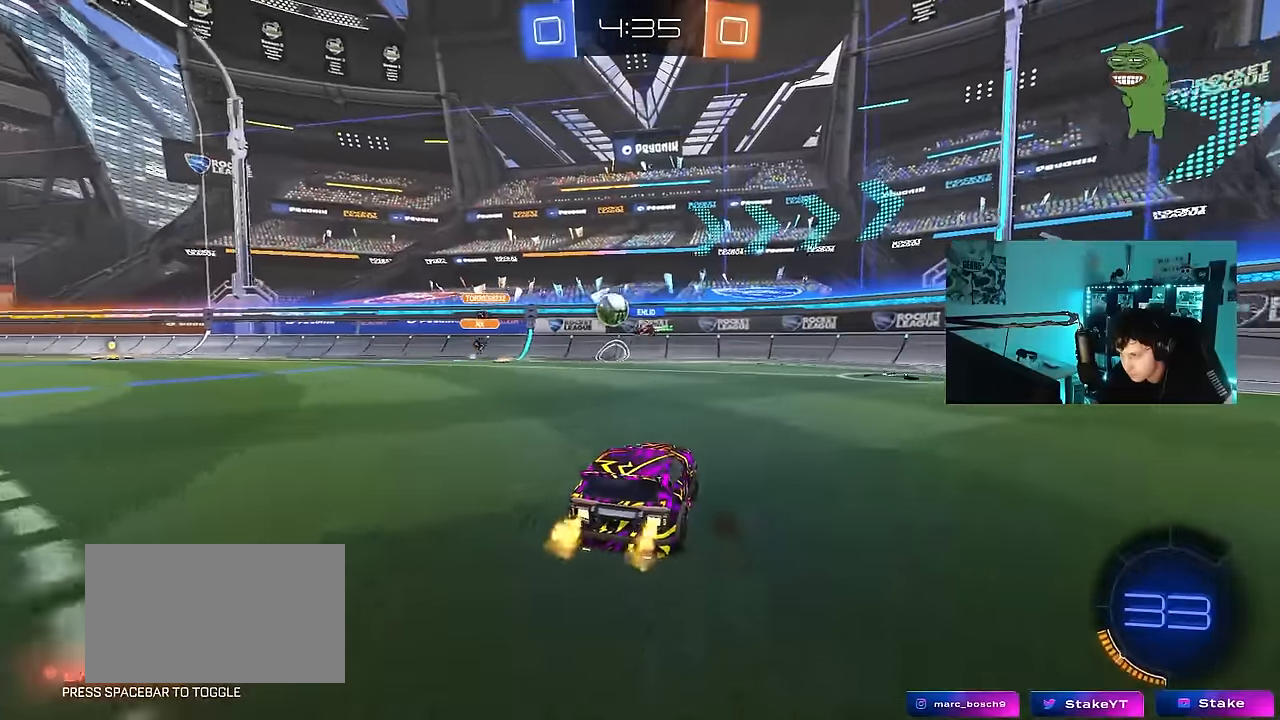
{"keys": ["a", "w"], "mouse": [], "mouse_move": "still", "events": [[383, "a", "down"]]}
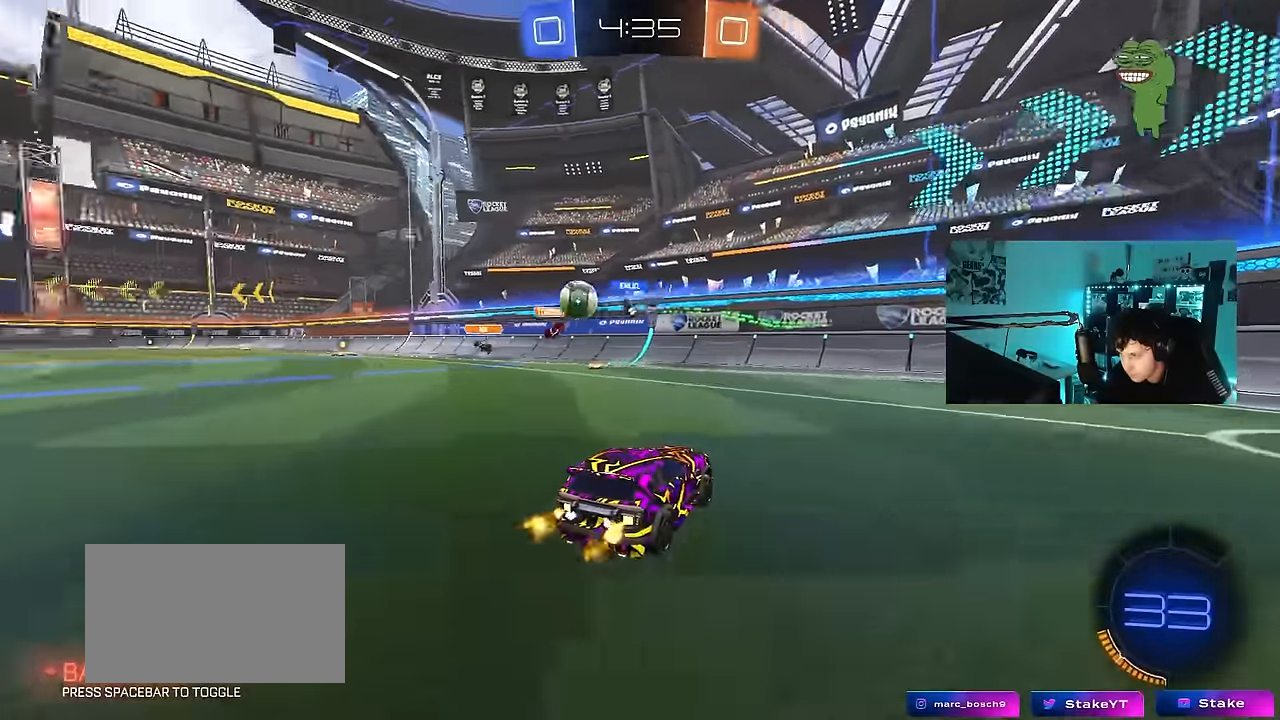
{"keys": ["a", "w"], "mouse": [], "mouse_move": "still", "events": [[66, "shift", "down"], [216, "shift", "up"]]}
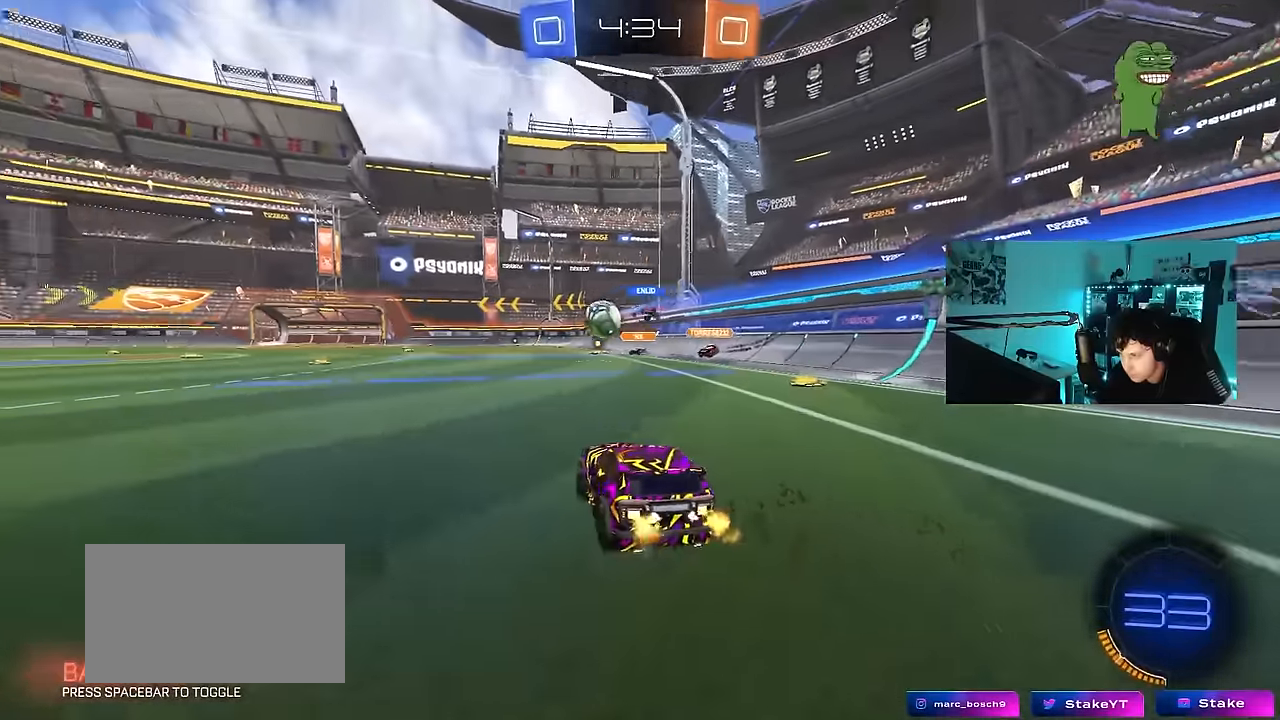
{"keys": ["a", "w"], "mouse": [], "mouse_move": "still", "events": []}